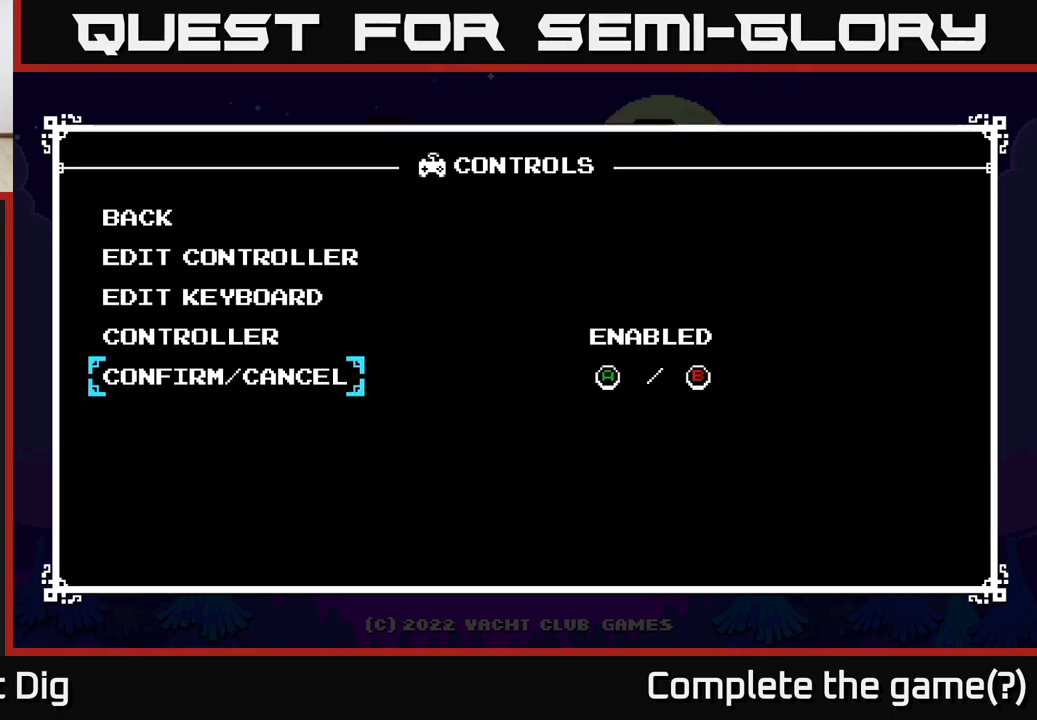
Gameplay with a controller (Xbox layout); each line is a JSON object with the inputs held at the frame after it. "events" lists button and stick changes between this image and that frame as [ms after this image, input, new state], when the widget could be followed in between.
{"buttons": ["DPAD_UP"], "left_stick": "center", "right_stick": "center", "events": [[133, "DPAD_UP", "down"], [233, "DPAD_UP", "up"], [333, "DPAD_UP", "down"], [383, "DPAD_UP", "up"], [483, "DPAD_UP", "down"]]}
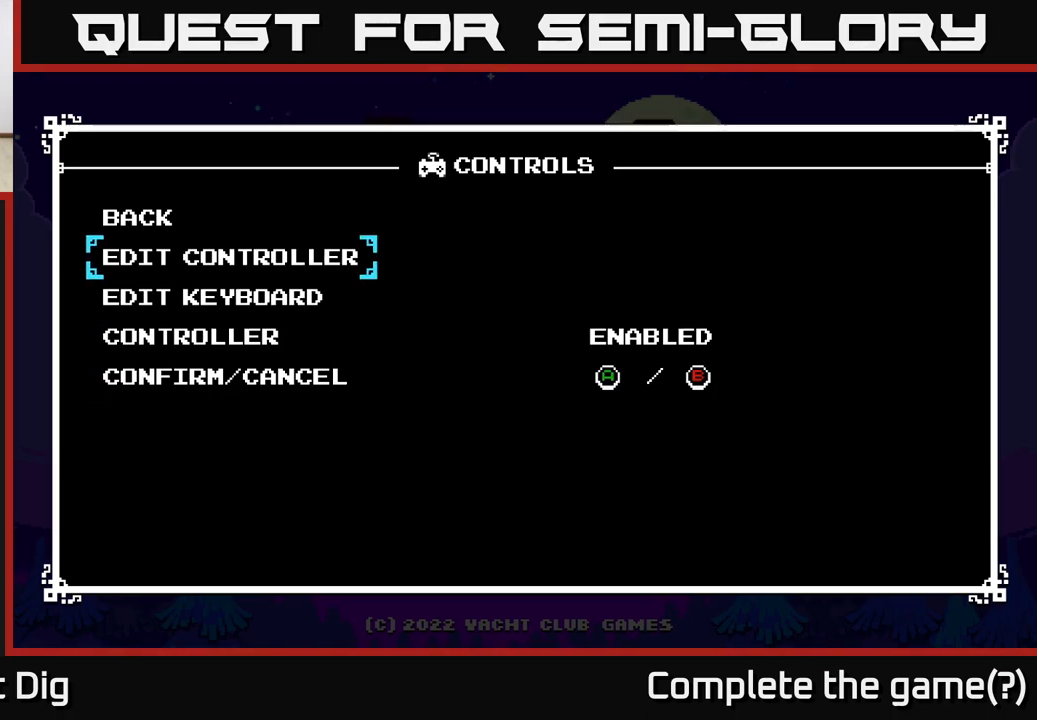
{"buttons": [], "left_stick": "center", "right_stick": "center", "events": [[50, "DPAD_UP", "up"], [133, "DPAD_UP", "down"], [200, "DPAD_UP", "up"]]}
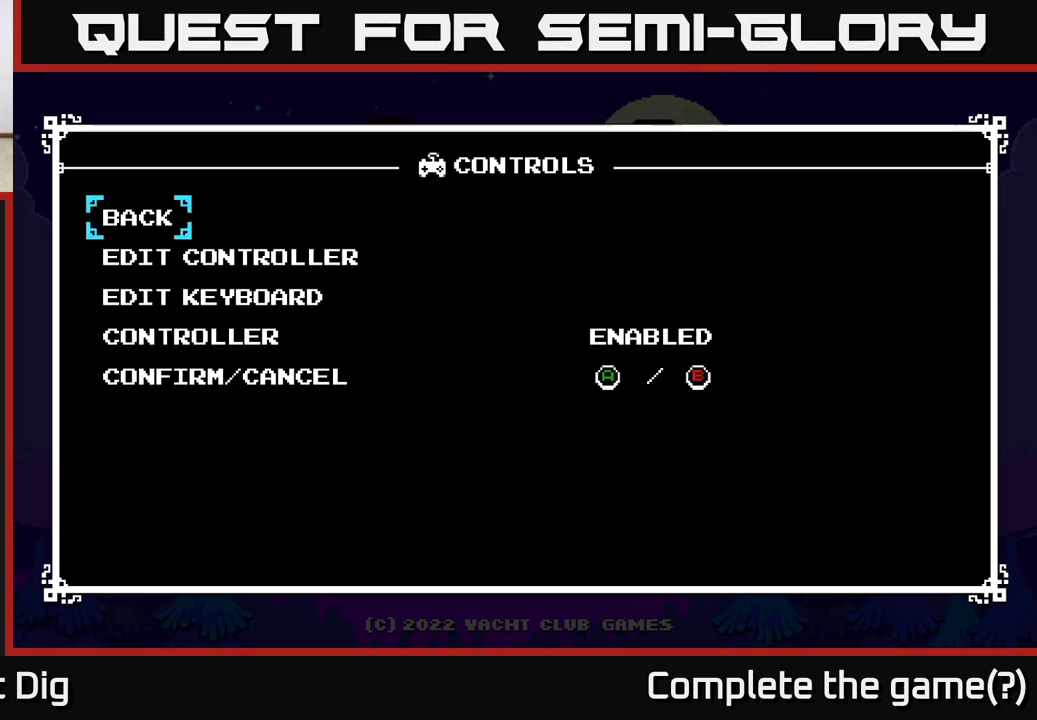
{"buttons": [], "left_stick": "center", "right_stick": "center", "events": [[250, "A", "down"], [367, "A", "up"]]}
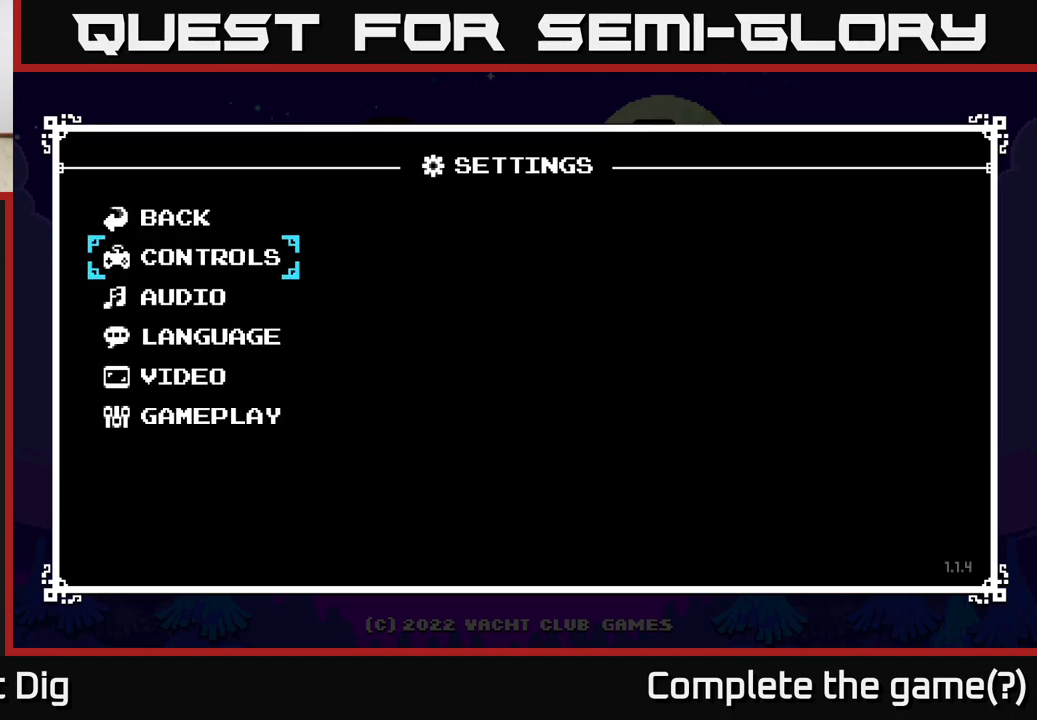
{"buttons": ["DPAD_UP"], "left_stick": "center", "right_stick": "center", "events": [[433, "DPAD_UP", "down"]]}
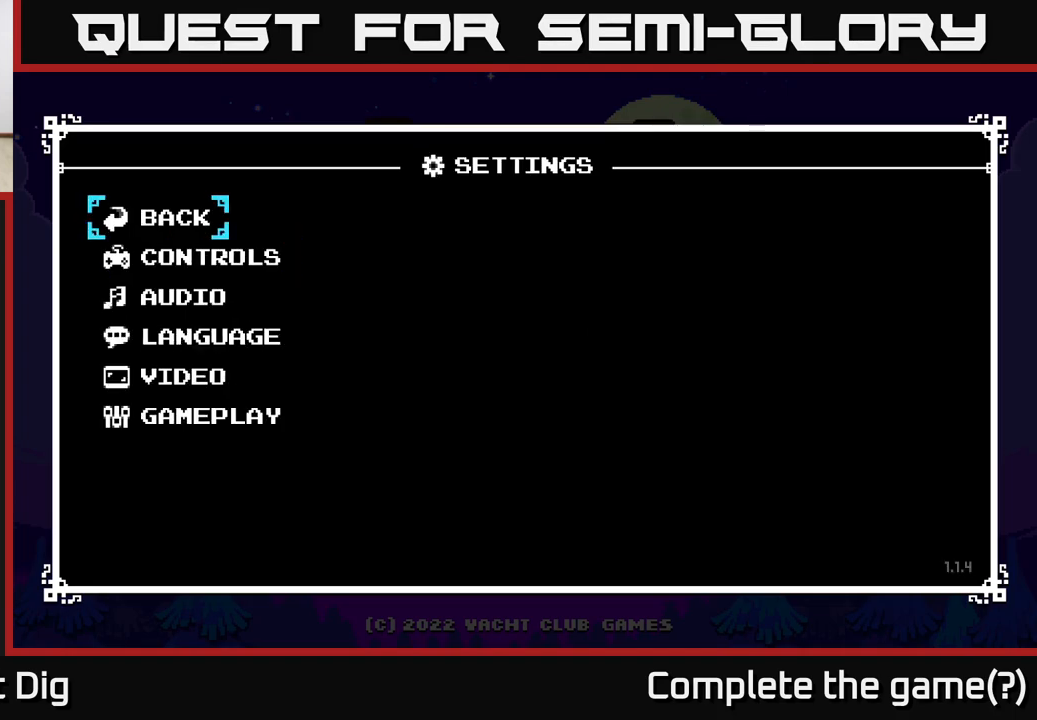
{"buttons": [], "left_stick": "center", "right_stick": "center", "events": [[50, "DPAD_UP", "up"], [133, "A", "down"], [217, "A", "up"]]}
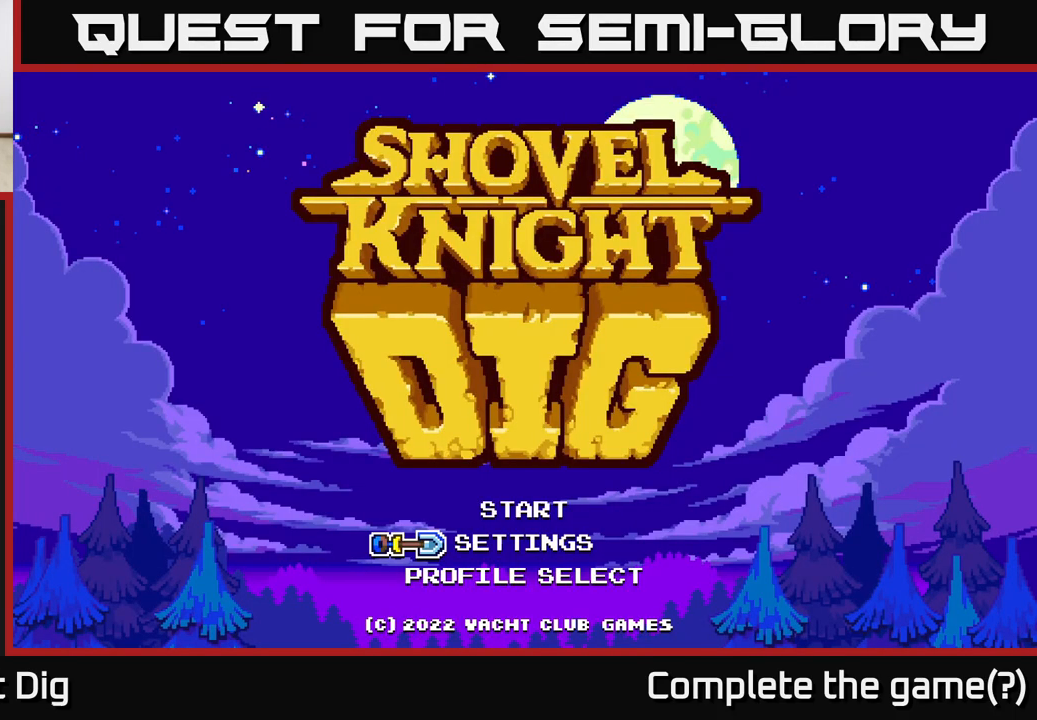
{"buttons": [], "left_stick": "center", "right_stick": "center", "events": [[383, "DPAD_UP", "down"], [500, "DPAD_UP", "up"]]}
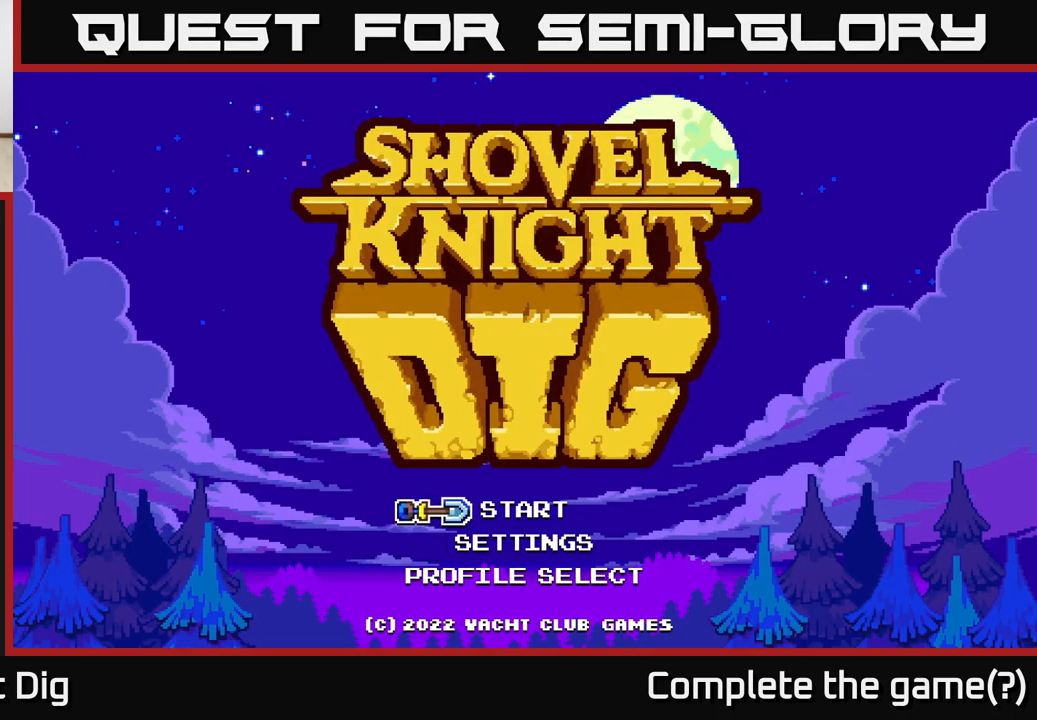
{"buttons": [], "left_stick": "center", "right_stick": "center", "events": [[33, "A", "down"], [117, "A", "up"]]}
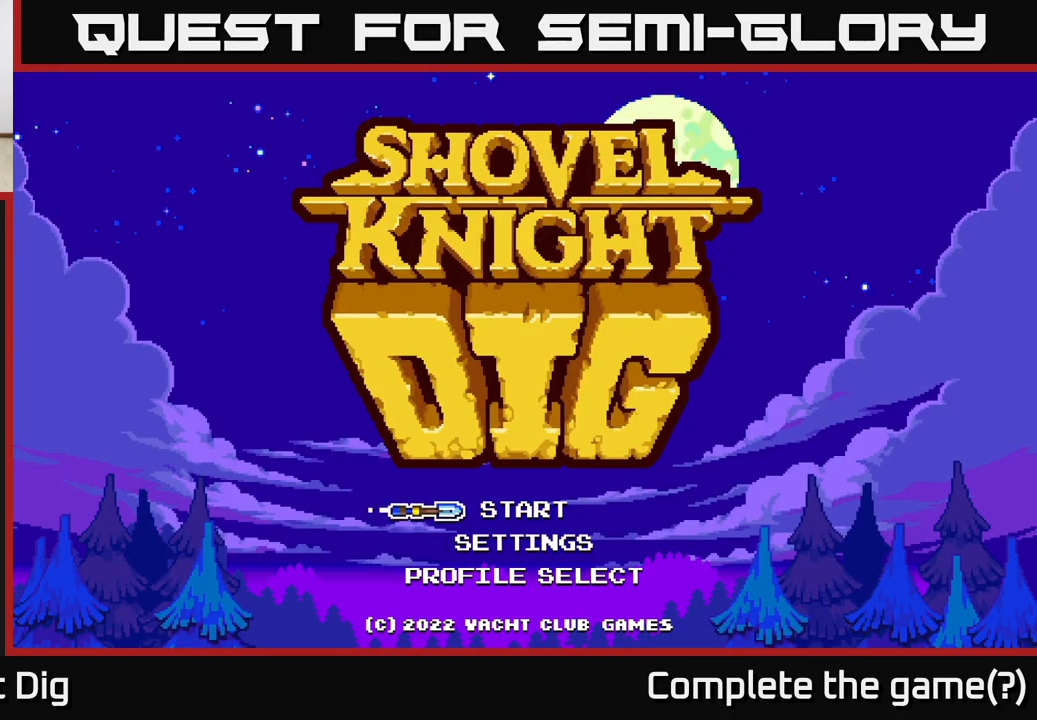
{"buttons": [], "left_stick": "center", "right_stick": "center", "events": []}
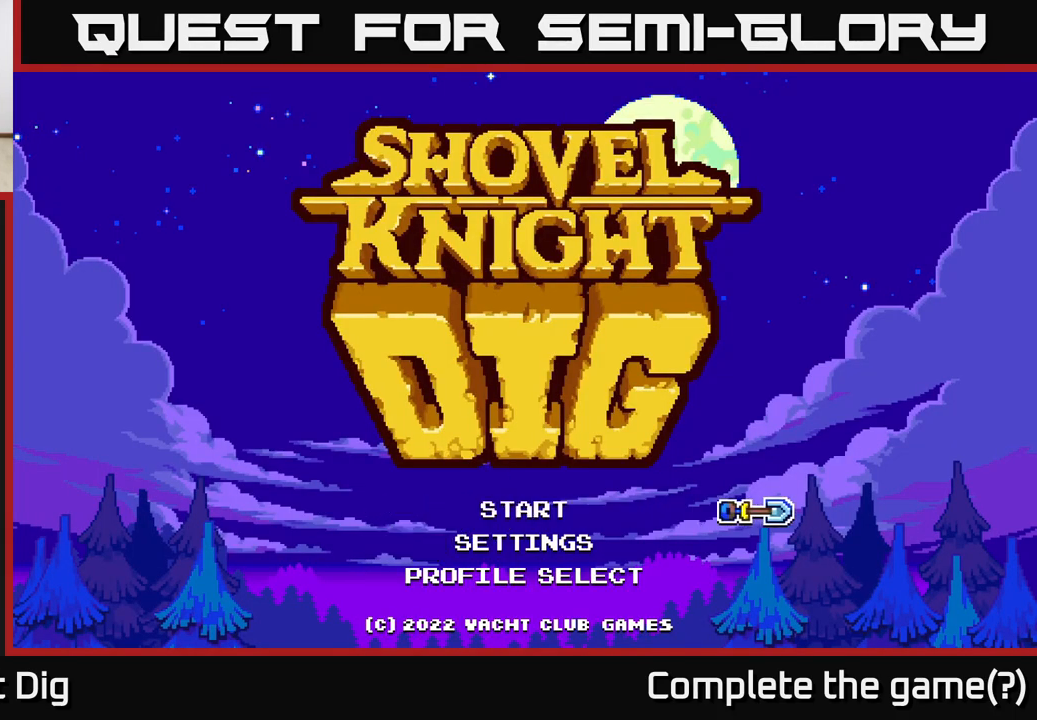
{"buttons": [], "left_stick": "center", "right_stick": "center", "events": []}
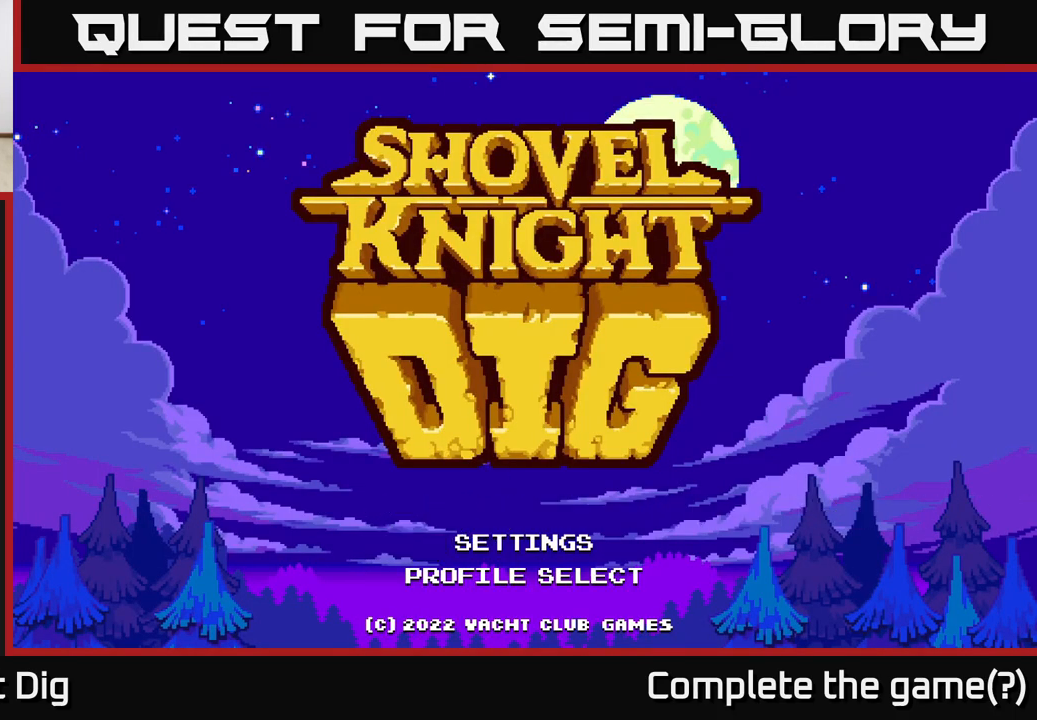
{"buttons": [], "left_stick": "center", "right_stick": "center", "events": []}
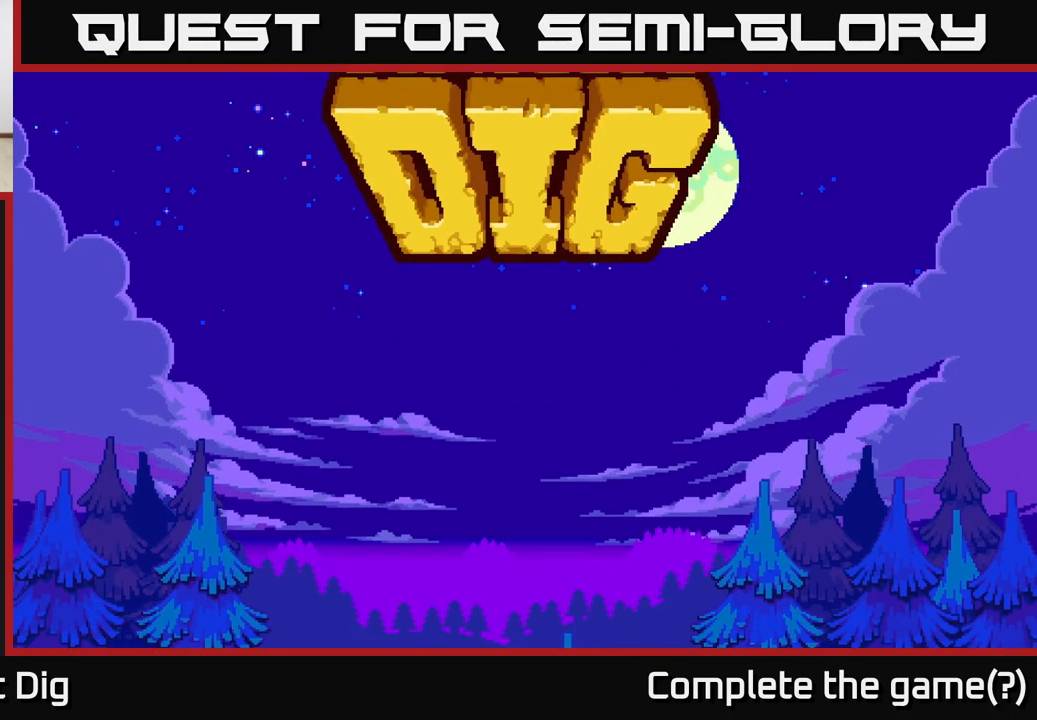
{"buttons": [], "left_stick": "center", "right_stick": "center", "events": []}
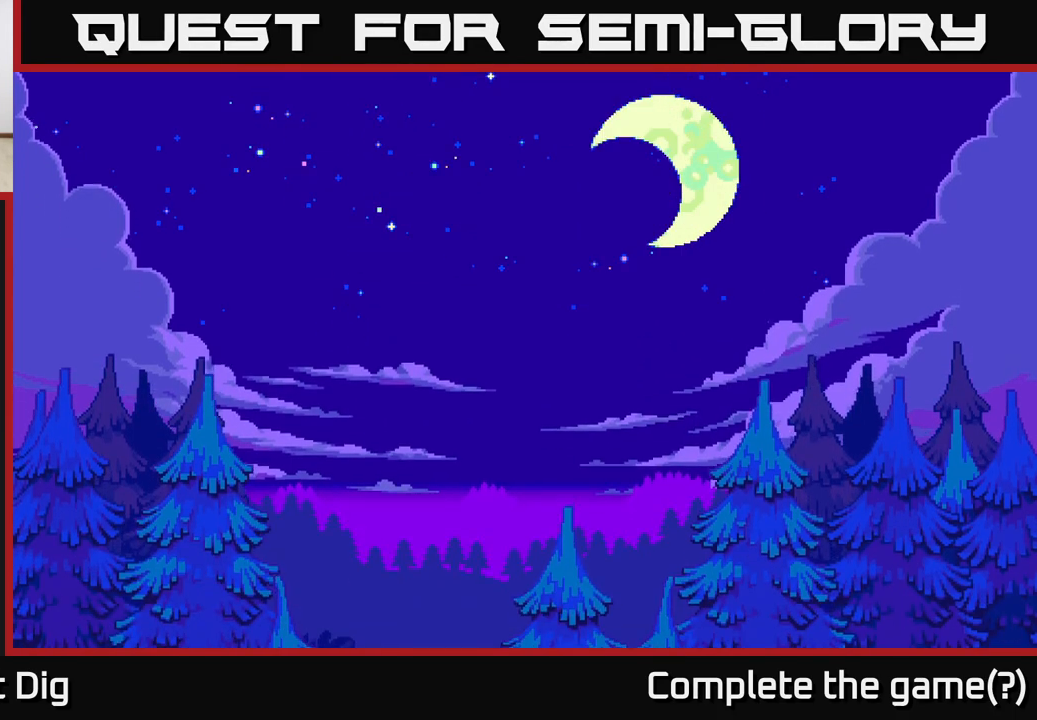
{"buttons": [], "left_stick": "center", "right_stick": "center", "events": []}
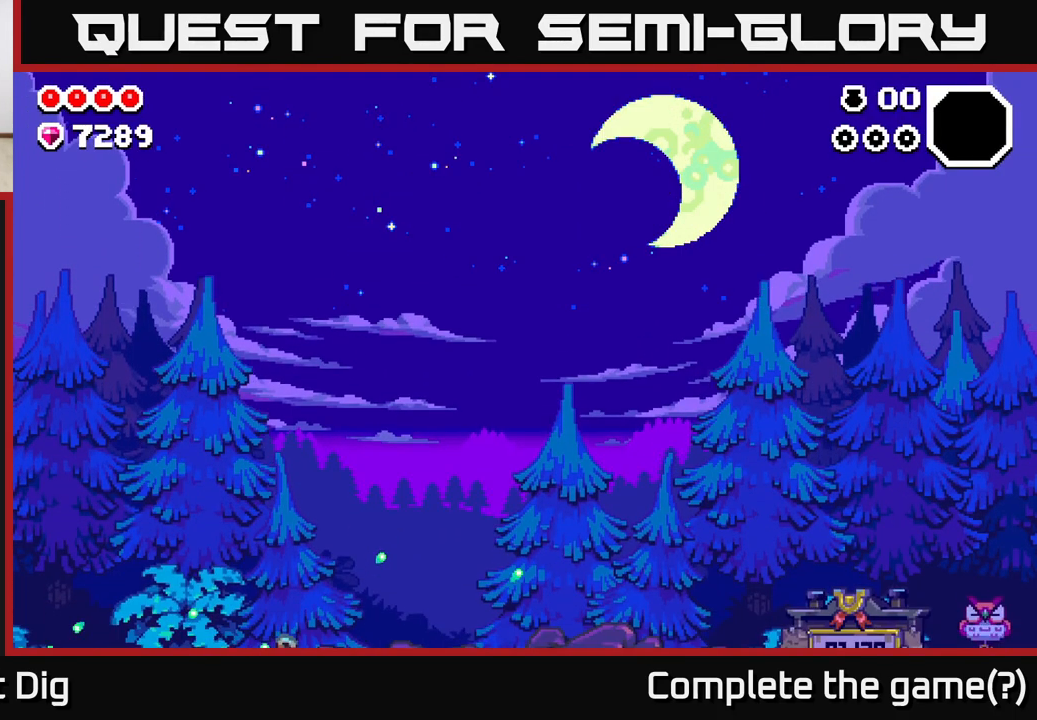
{"buttons": [], "left_stick": "center", "right_stick": "center", "events": []}
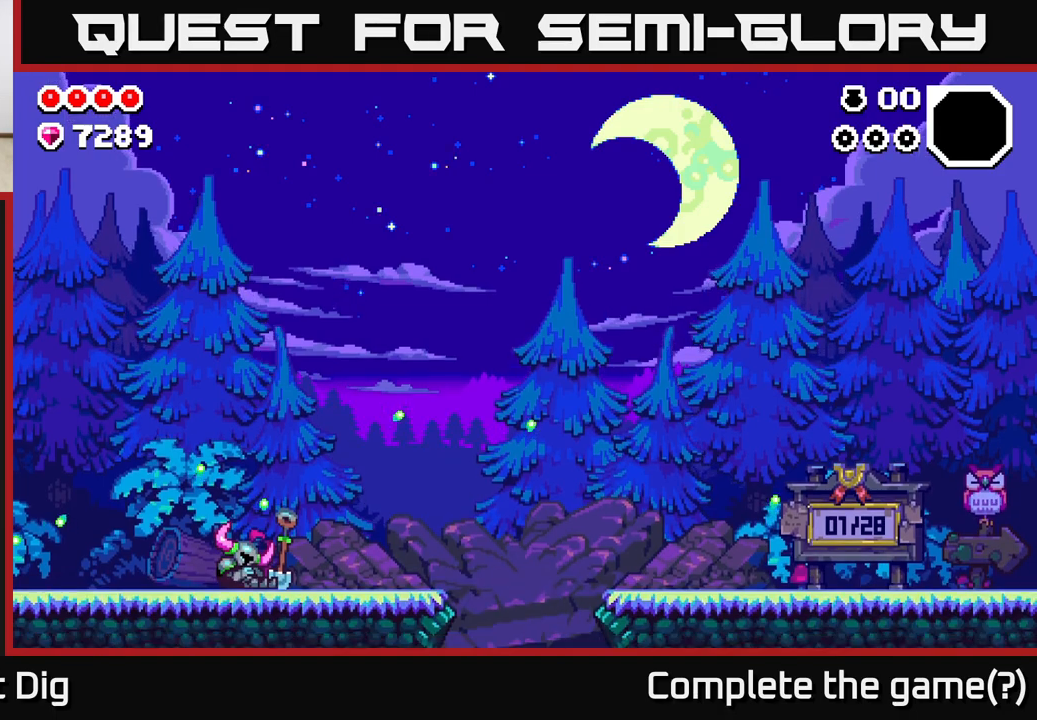
{"buttons": [], "left_stick": "center", "right_stick": "center", "events": [[17, "left_stick", "up"], [317, "left_stick", "center"]]}
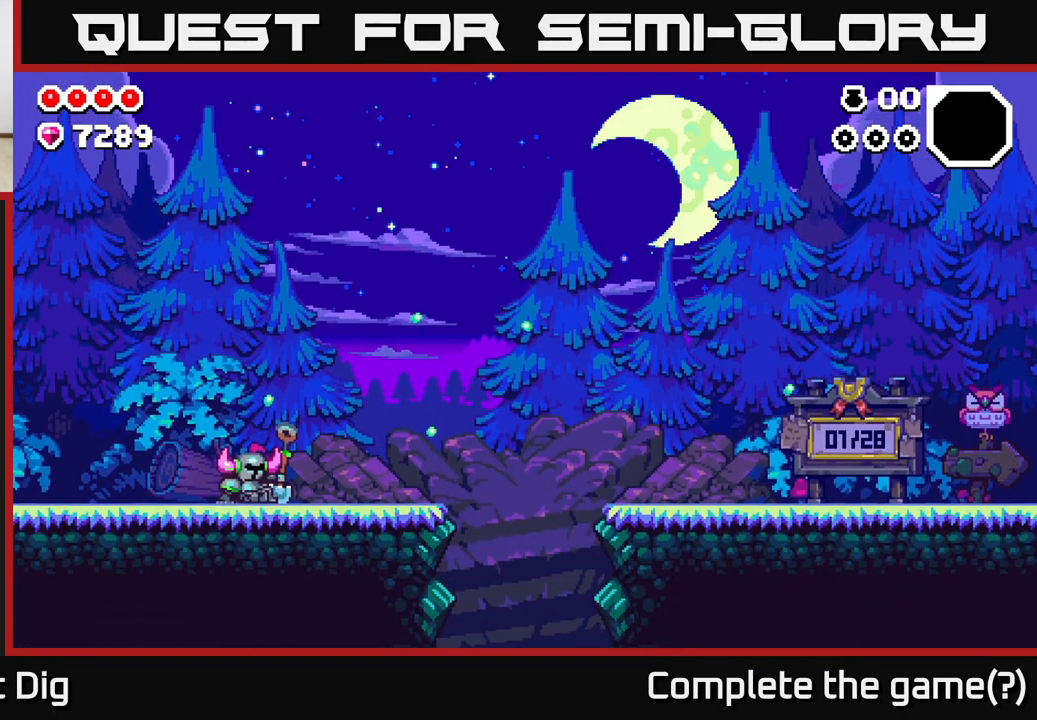
{"buttons": [], "left_stick": "center", "right_stick": "center", "events": [[67, "left_stick", "up"], [167, "A", "down"], [233, "left_stick", "center"], [300, "left_stick", "left"], [333, "A", "up"], [467, "left_stick", "center"]]}
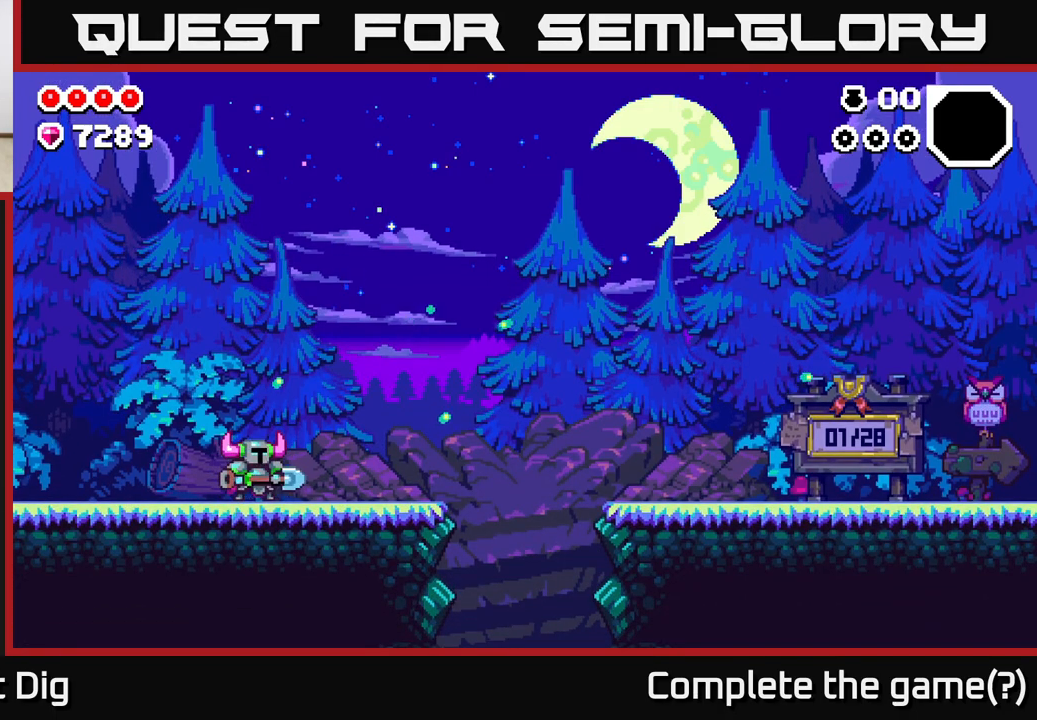
{"buttons": [], "left_stick": "up", "right_stick": "center", "events": [[150, "left_stick", "up"]]}
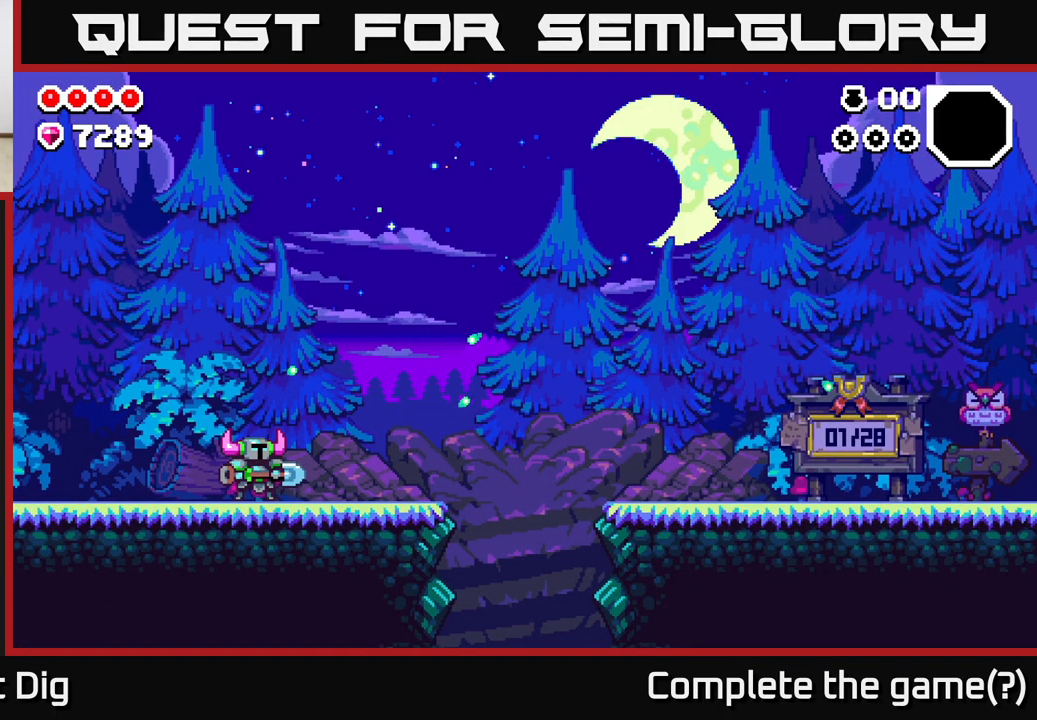
{"buttons": [], "left_stick": "down", "right_stick": "center", "events": [[150, "left_stick", "center"], [400, "left_stick", "down"]]}
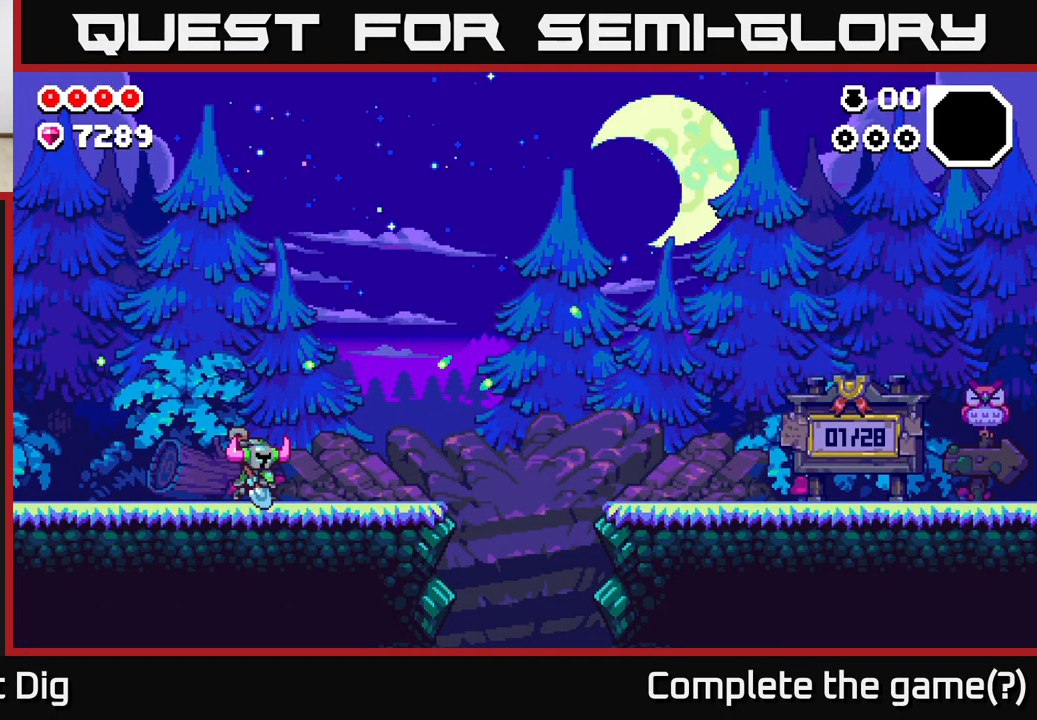
{"buttons": [], "left_stick": "down", "right_stick": "center", "events": []}
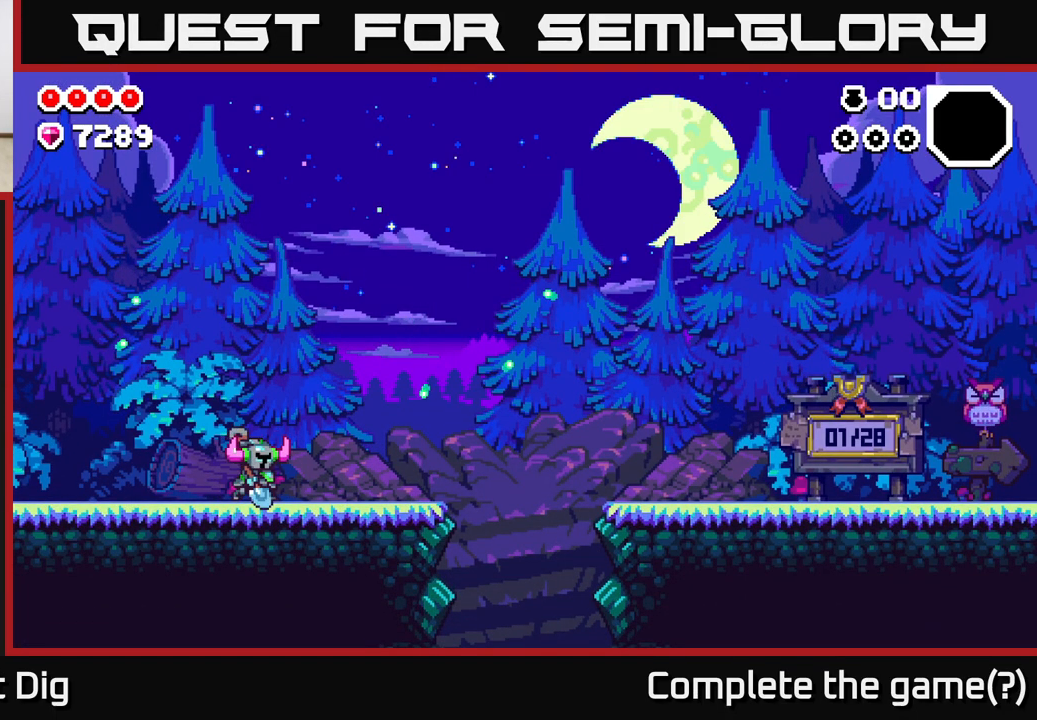
{"buttons": [], "left_stick": "center", "right_stick": "up", "events": [[67, "right_stick", "down"], [117, "left_stick", "center"], [400, "right_stick", "up"]]}
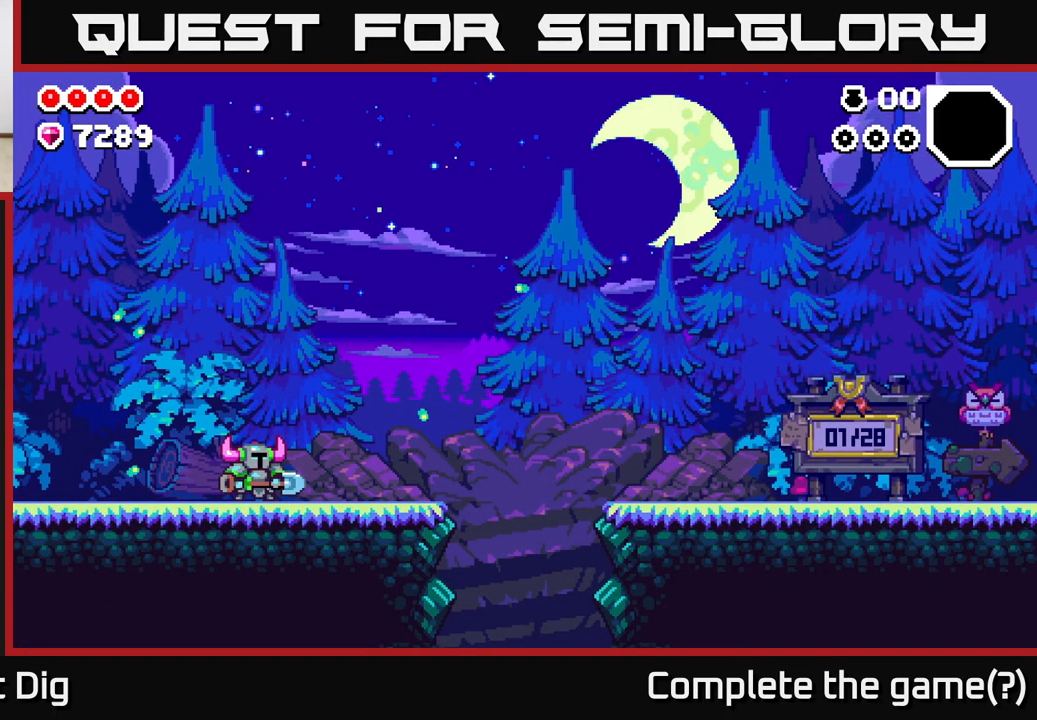
{"buttons": [], "left_stick": "center", "right_stick": "center", "events": [[283, "right_stick", "center"]]}
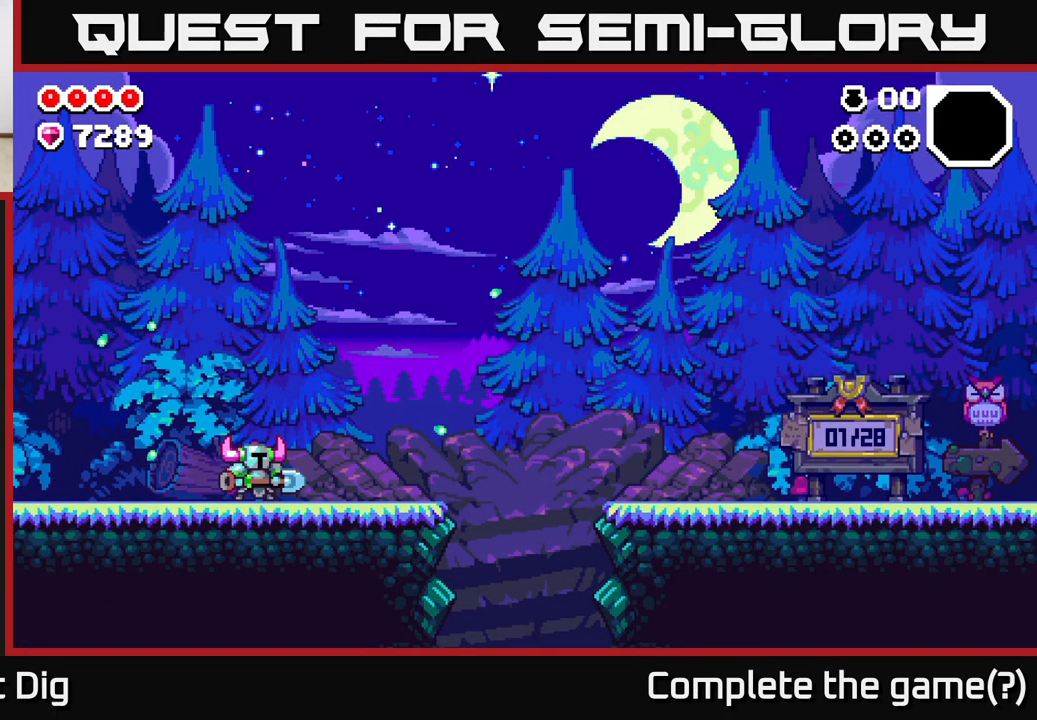
{"buttons": [], "left_stick": "center", "right_stick": "center", "events": [[33, "DPAD_UP", "down"], [450, "DPAD_UP", "up"]]}
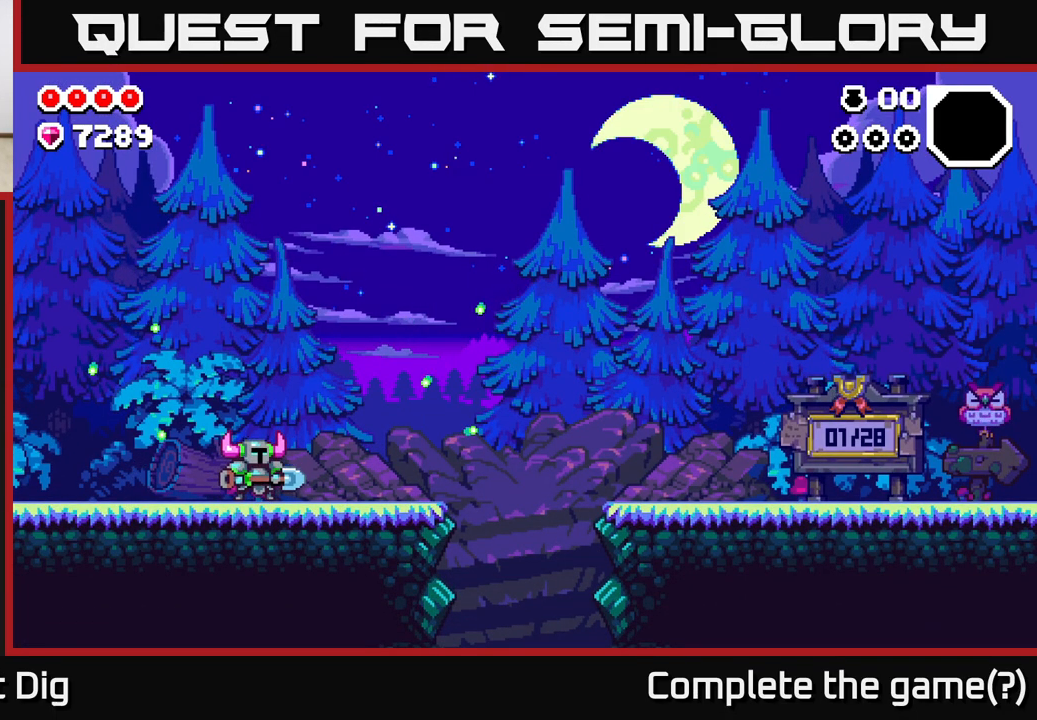
{"buttons": [], "left_stick": "center", "right_stick": "center", "events": [[117, "DPAD_RIGHT", "down"], [267, "DPAD_RIGHT", "up"], [300, "DPAD_LEFT", "down"], [467, "DPAD_LEFT", "up"]]}
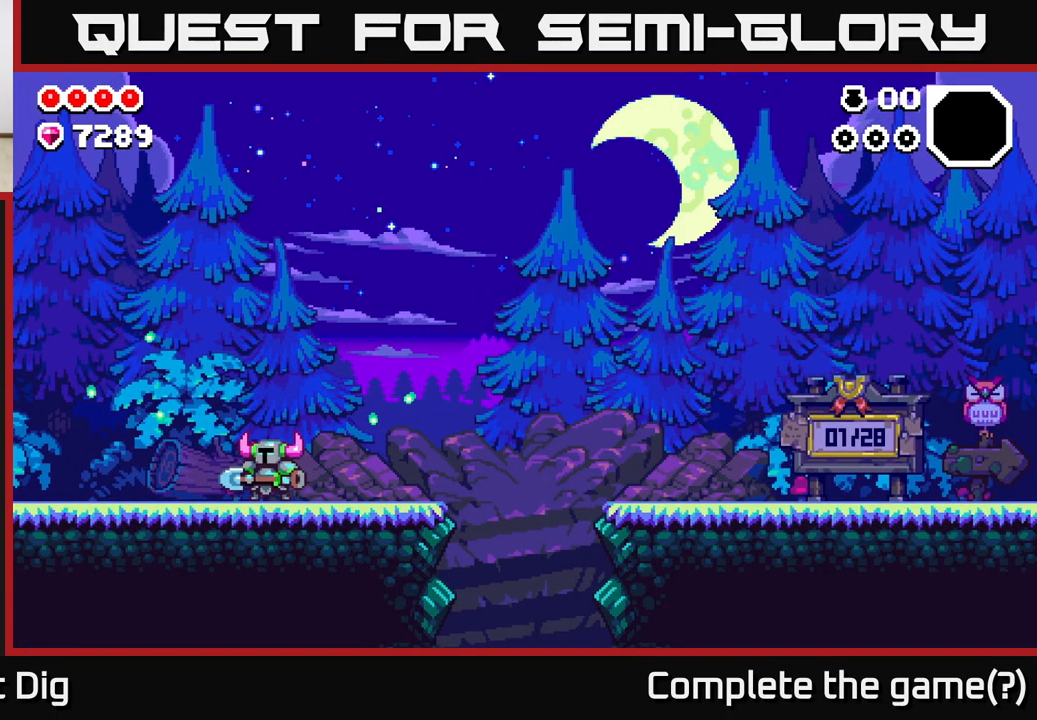
{"buttons": [], "left_stick": "left", "right_stick": "center", "events": [[167, "left_stick", "left"], [283, "A", "down"], [367, "A", "up"]]}
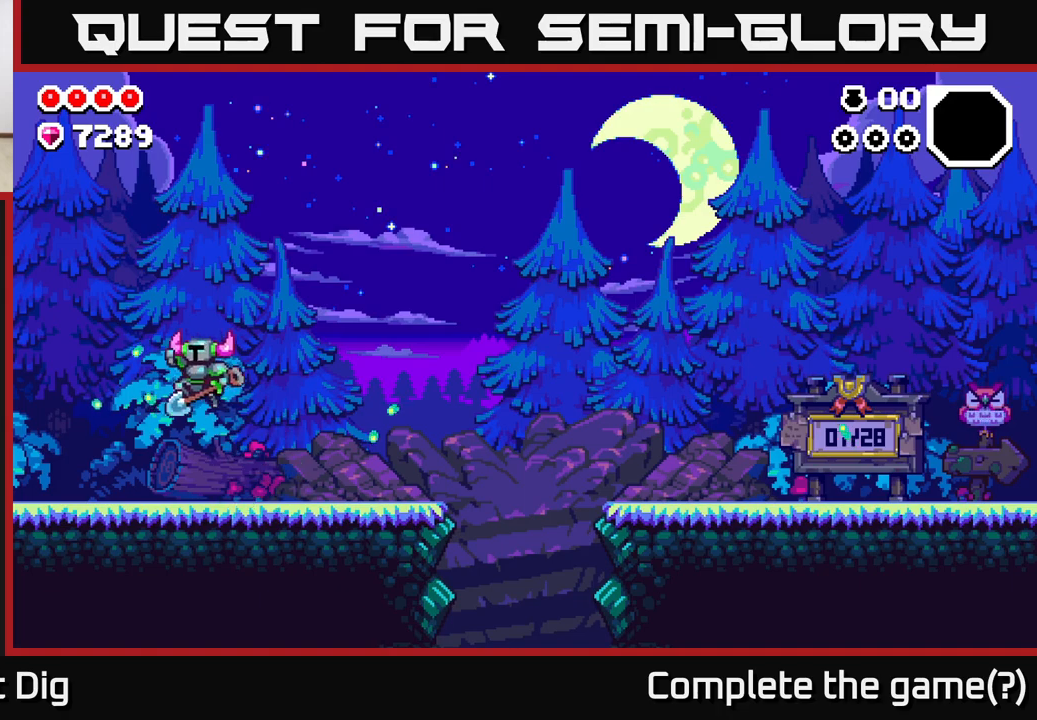
{"buttons": [], "left_stick": "right", "right_stick": "center", "events": [[117, "left_stick", "center"], [200, "left_stick", "right"]]}
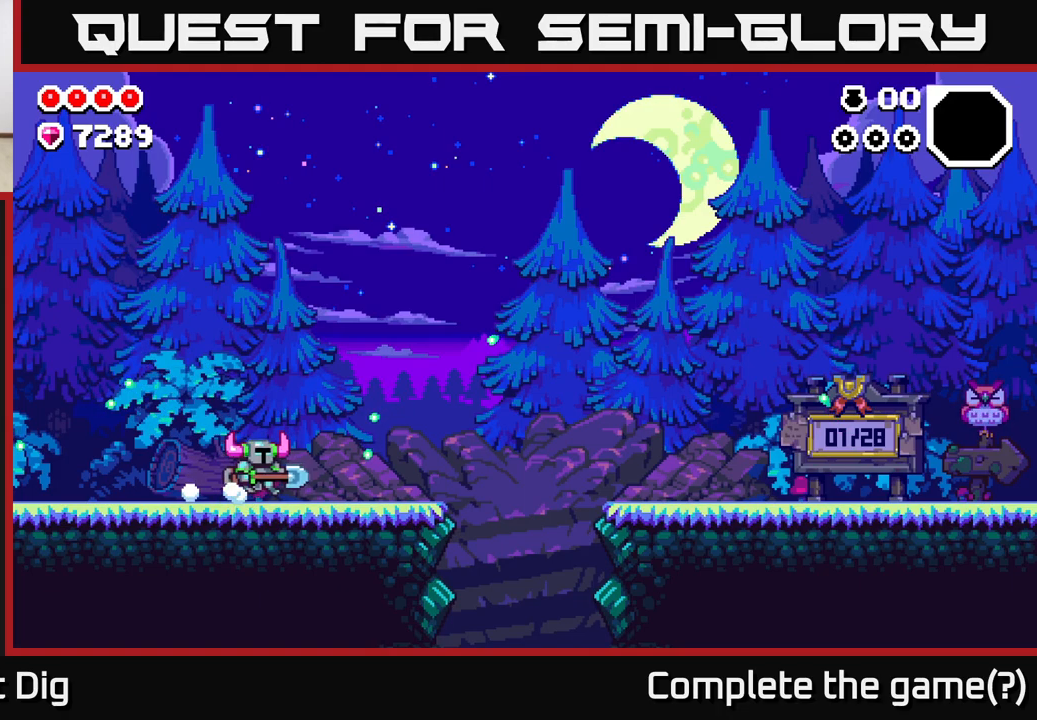
{"buttons": [], "left_stick": "left", "right_stick": "center", "events": [[33, "left_stick", "left"]]}
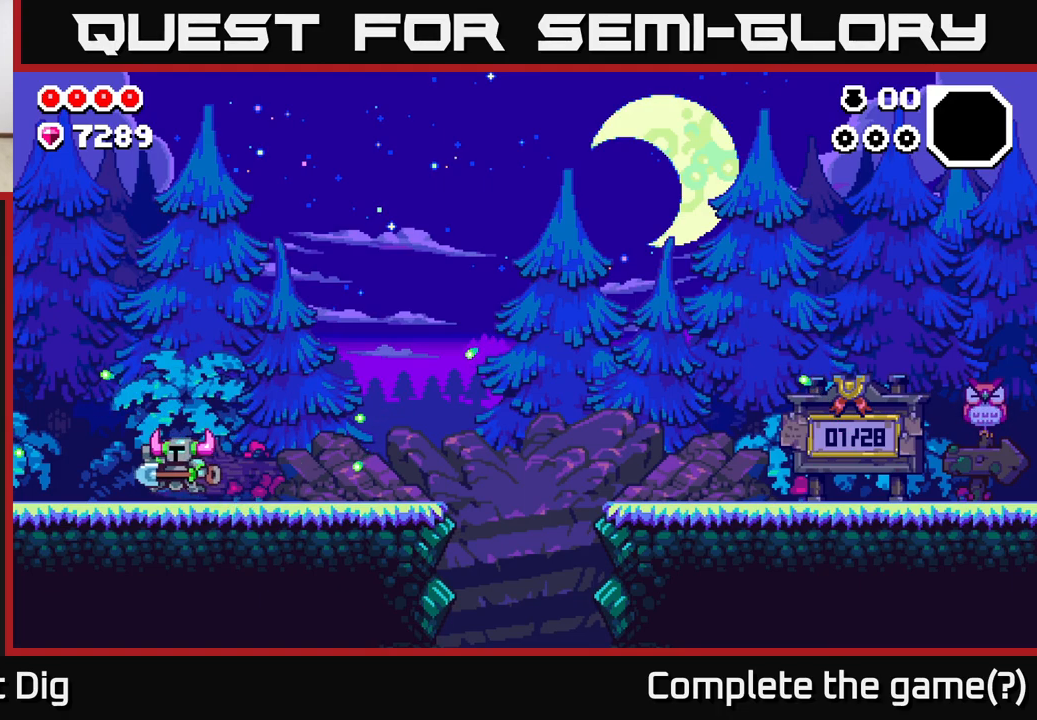
{"buttons": [], "left_stick": "right", "right_stick": "center", "events": [[67, "left_stick", "center"], [117, "left_stick", "right"]]}
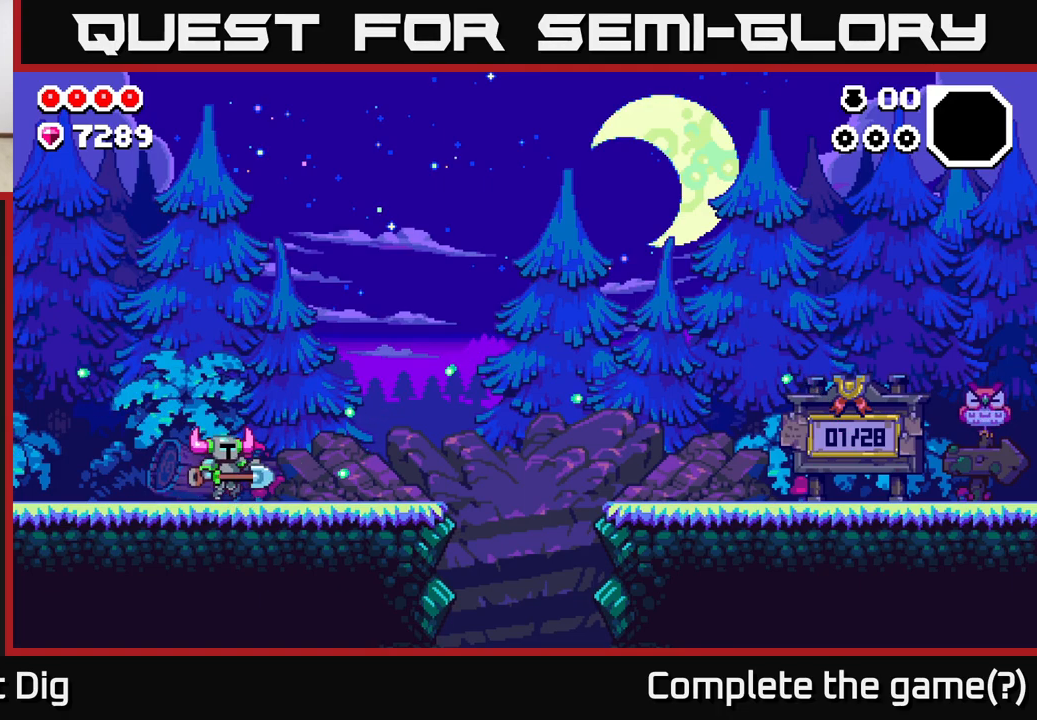
{"buttons": [], "left_stick": "right", "right_stick": "center", "events": []}
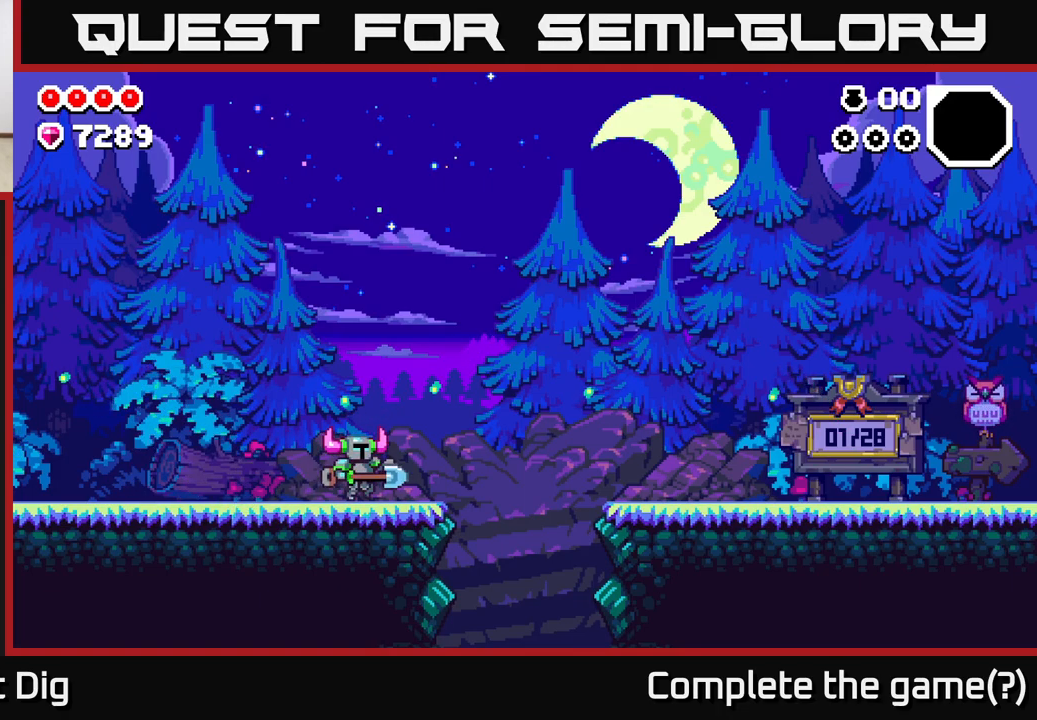
{"buttons": ["A"], "left_stick": "right", "right_stick": "center", "events": [[250, "A", "down"]]}
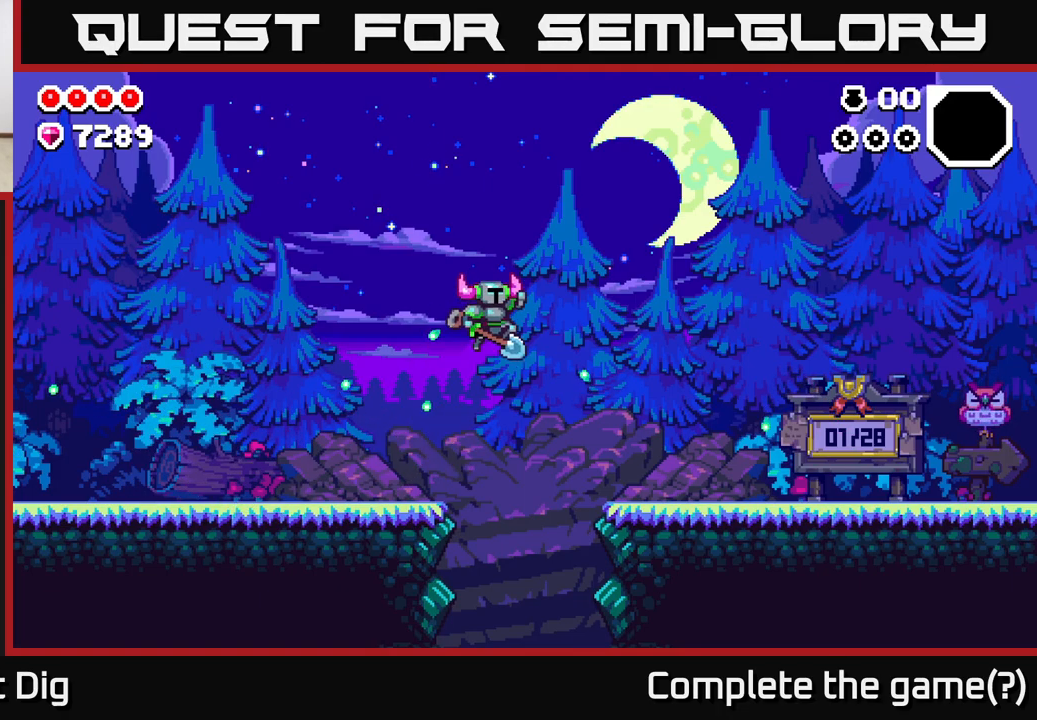
{"buttons": [], "left_stick": "right", "right_stick": "center", "events": [[250, "A", "up"]]}
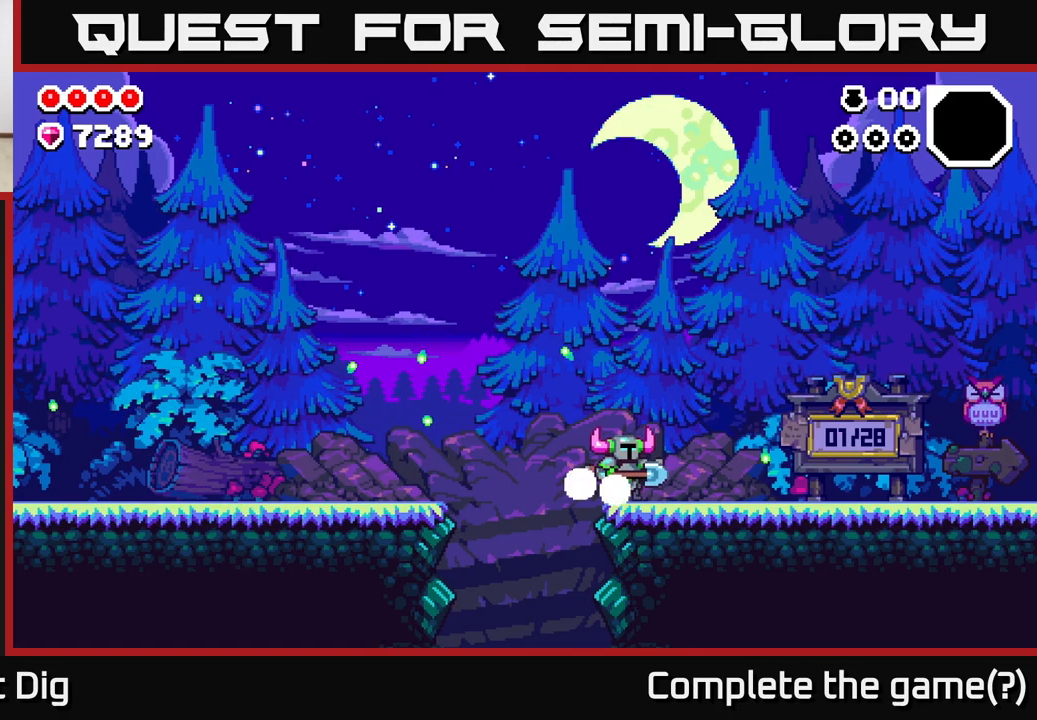
{"buttons": ["X"], "left_stick": "right", "right_stick": "center", "events": [[450, "X", "down"]]}
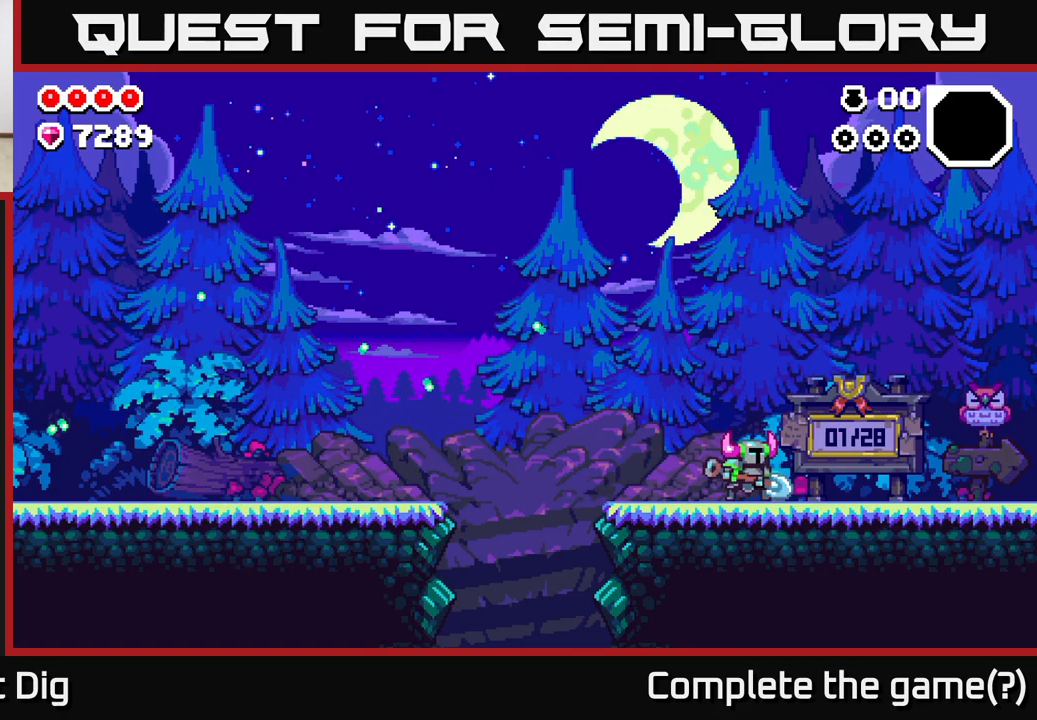
{"buttons": [], "left_stick": "right", "right_stick": "center", "events": [[100, "left_stick", "center"], [117, "X", "up"], [283, "left_stick", "right"]]}